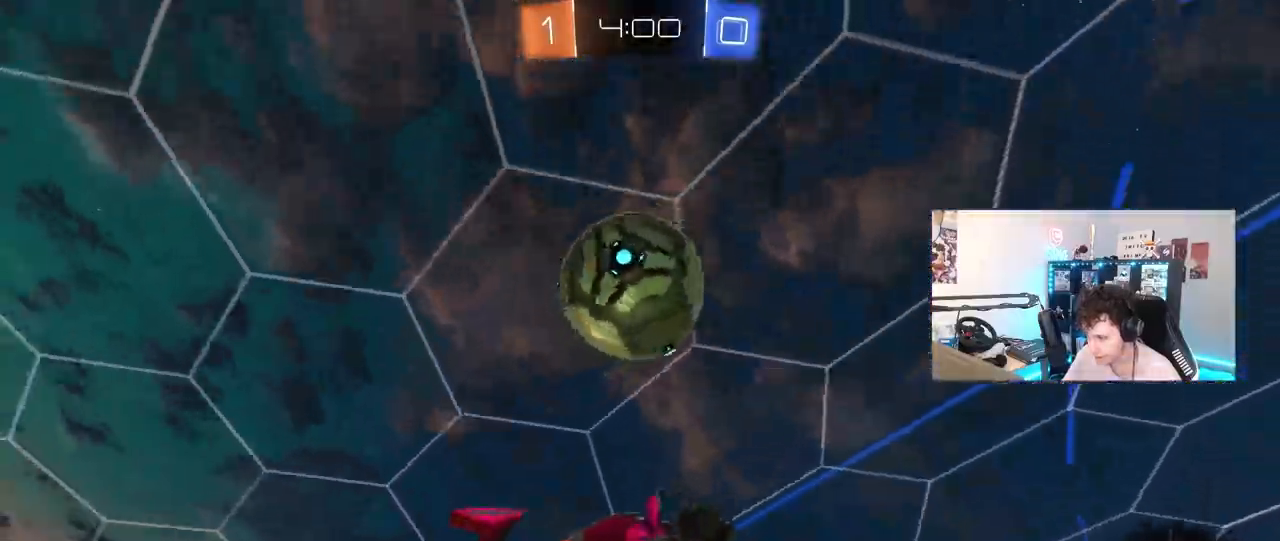
Gameplay with keyboard and mouse; each line is a JSON object with the keys and mouse buttons held at the frame after it. "events" lists presses ("down") and releases ("up") of "1", "2", "3", "4", "5", "a", "alt", "c", "caps_lock", "ctrl", "d", "e", "f", "g", "q", "r", "s", "shift", "space", "t", "tab", "v", "w", "x", "z", "mouse_left", "mouse_wheel" and "mouse_right" between this image and that frame as [ms after this image, input, new state], when the widget could be followed in between. "mouse_left", "mouse_wheel", "mouse_right" = the "left", "wheel", "right" buttons of the "mouse" list. No other keys are recorded. "wheel" means that the mouse wheel is clicked or scrolled. "mouse_move" is the direction in which the mouse moves at that frame (one of eight, or "still"), when it could be read.
{"keys": ["d", "s", "shift"], "mouse": [], "mouse_move": "still", "events": [[17, "q", "down"], [67, "mouse_right", "down"], [250, "d", "up"], [250, "mouse_right", "up"], [250, "q", "up"], [300, "s", "down"], [333, "d", "down"], [433, "shift", "down"]]}
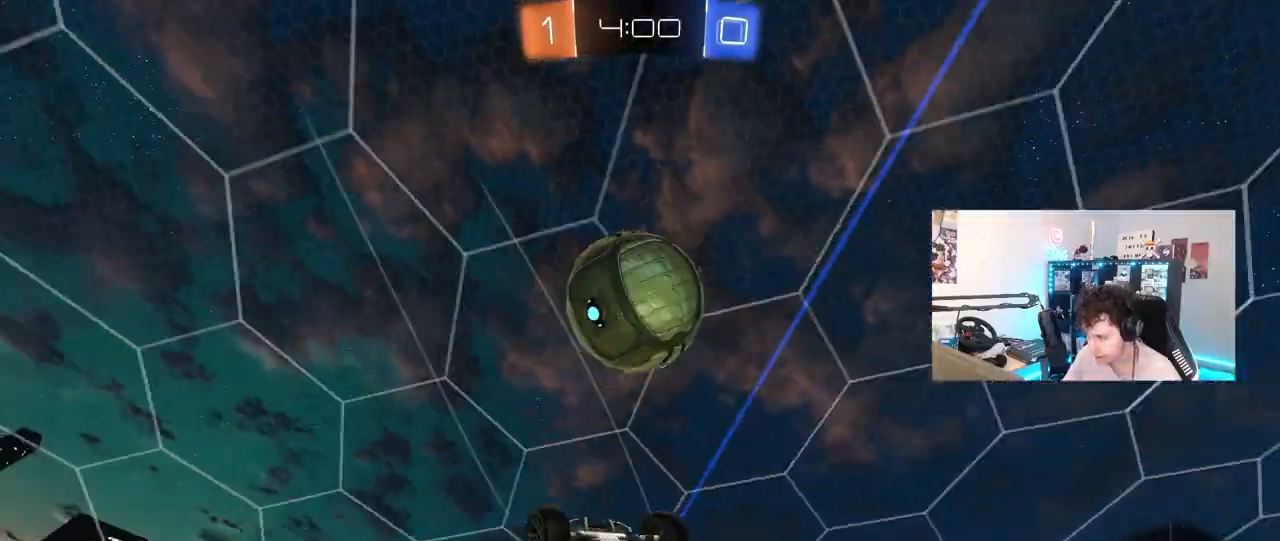
{"keys": ["a", "s"], "mouse": [], "mouse_move": "still", "events": [[33, "mouse_left", "down"], [117, "a", "down"], [117, "shift", "up"], [167, "mouse_left", "up"], [217, "d", "up"], [267, "s", "up"], [317, "mouse_left", "down"], [317, "s", "down"], [350, "s", "up"], [400, "s", "down"], [450, "mouse_left", "up"]]}
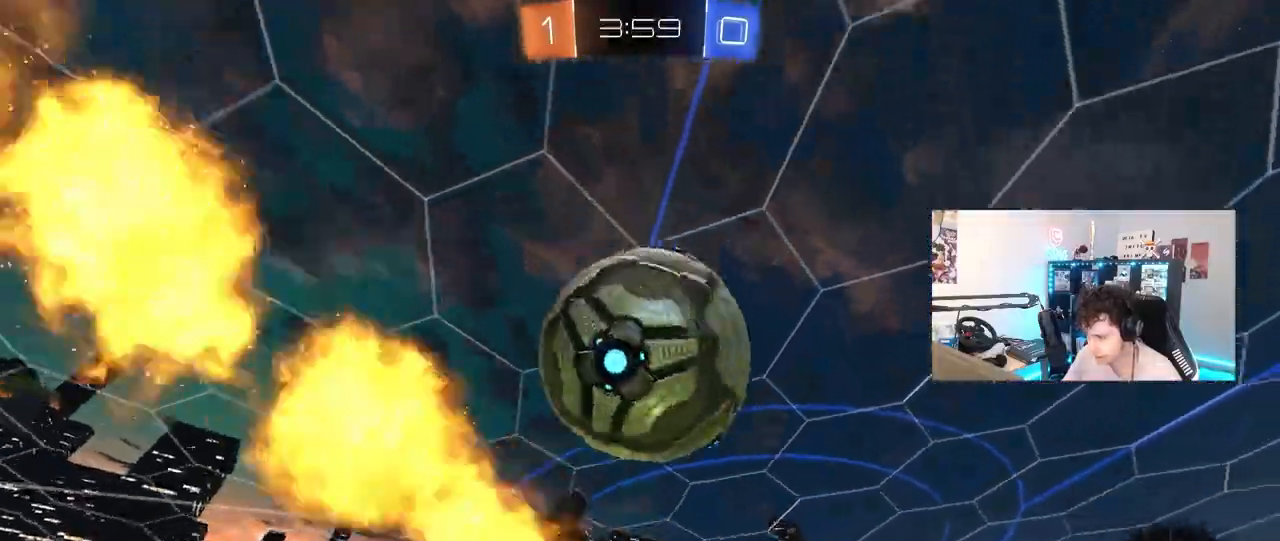
{"keys": ["d", "shift", "w"], "mouse": [], "mouse_move": "still", "events": [[333, "s", "up"], [367, "a", "up"], [367, "d", "down"], [417, "shift", "down"], [467, "w", "down"]]}
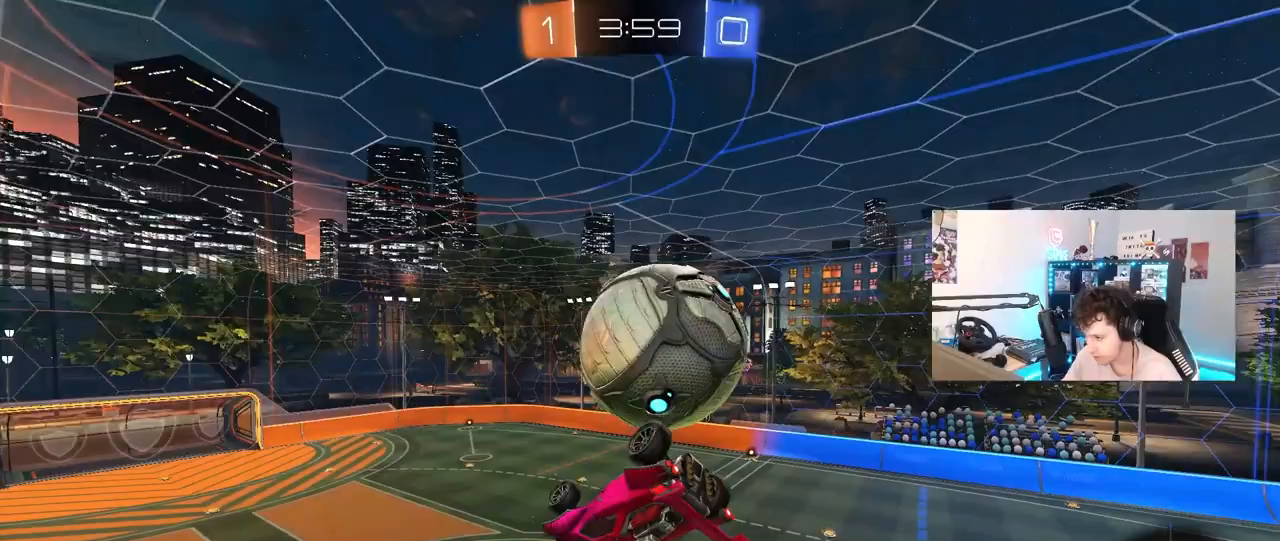
{"keys": ["s"], "mouse": ["left"], "mouse_move": "still", "events": [[150, "shift", "up"], [200, "w", "up"], [250, "shift", "down"], [333, "s", "down"], [383, "mouse_left", "down"], [383, "shift", "up"], [483, "d", "up"]]}
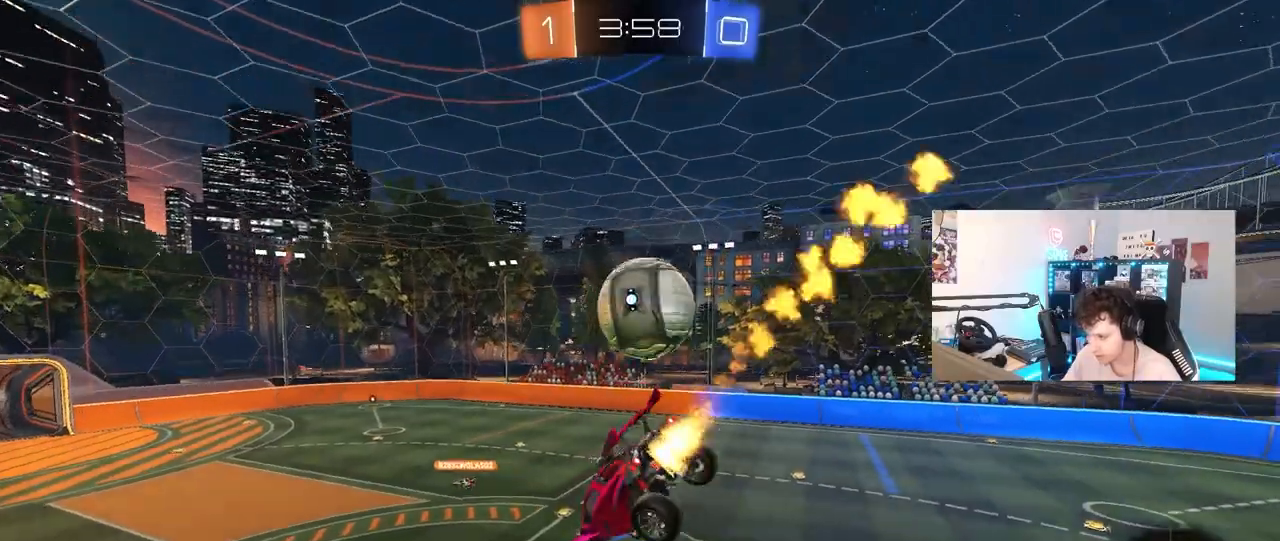
{"keys": ["w"], "mouse": ["left", "right"], "mouse_move": "up", "events": [[117, "d", "down"], [167, "d", "up"], [167, "mouse_left", "up"], [217, "s", "up"], [400, "w", "down"], [500, "mouse_left", "down"], [500, "mouse_right", "down"]]}
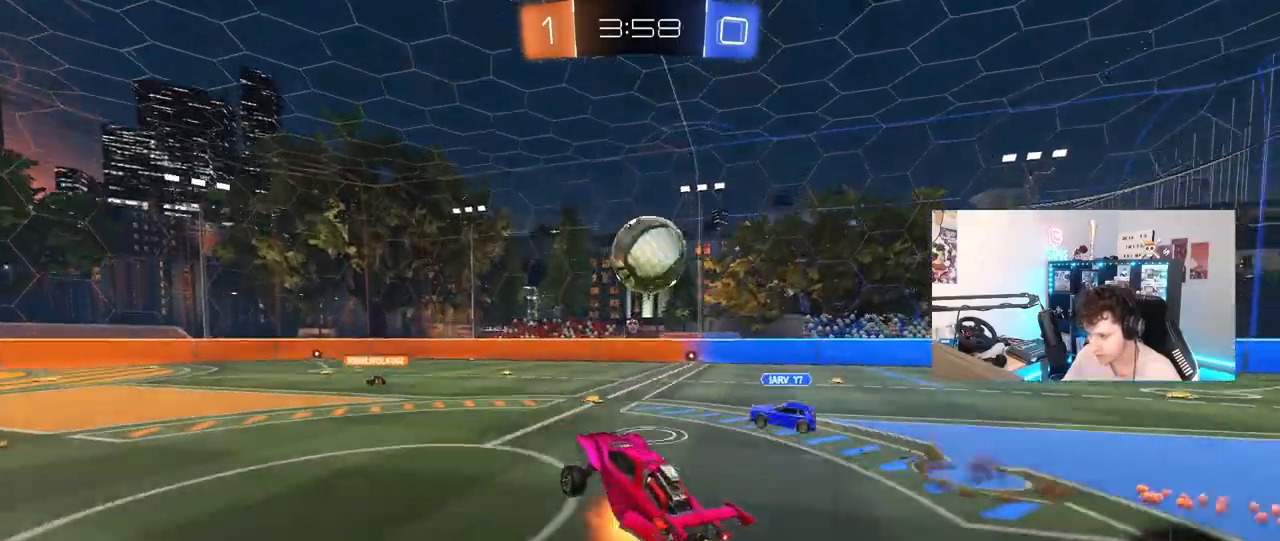
{"keys": ["a", "w"], "mouse": [], "mouse_move": "still", "events": [[50, "a", "down"], [133, "mouse_right", "up"], [317, "mouse_left", "up"], [367, "a", "up"], [467, "a", "down"]]}
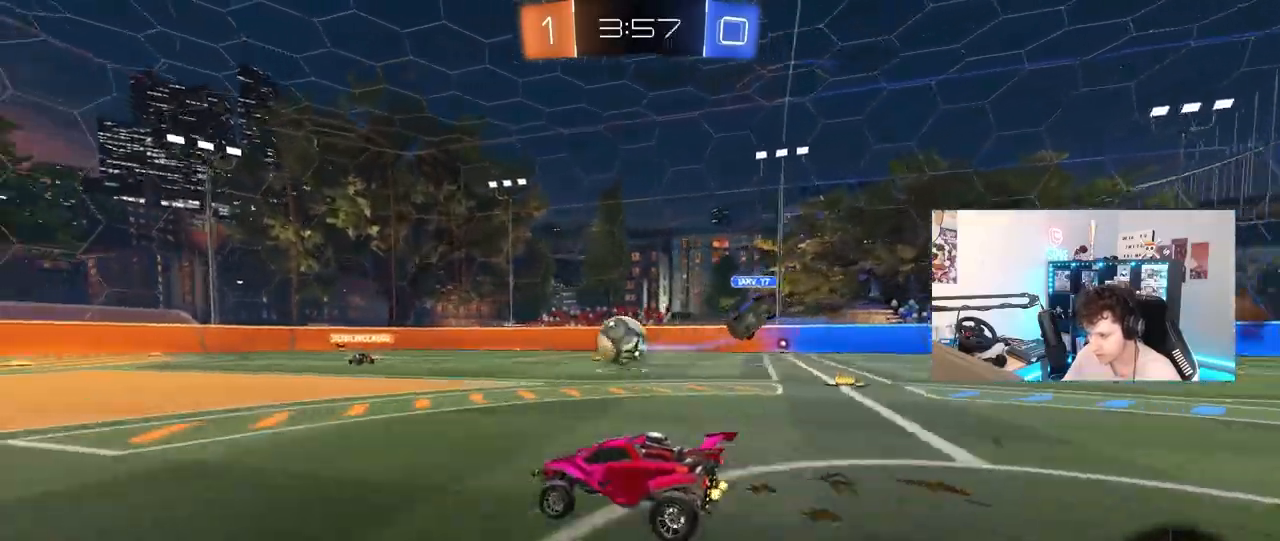
{"keys": ["a", "s", "shift", "w"], "mouse": ["left", "right"], "mouse_move": "still", "events": [[150, "mouse_left", "down"], [300, "a", "up"], [300, "d", "down"], [333, "d", "up"], [333, "mouse_right", "down"], [383, "a", "down"], [383, "shift", "down"], [433, "mouse_right", "up"], [483, "mouse_right", "down"], [483, "s", "down"]]}
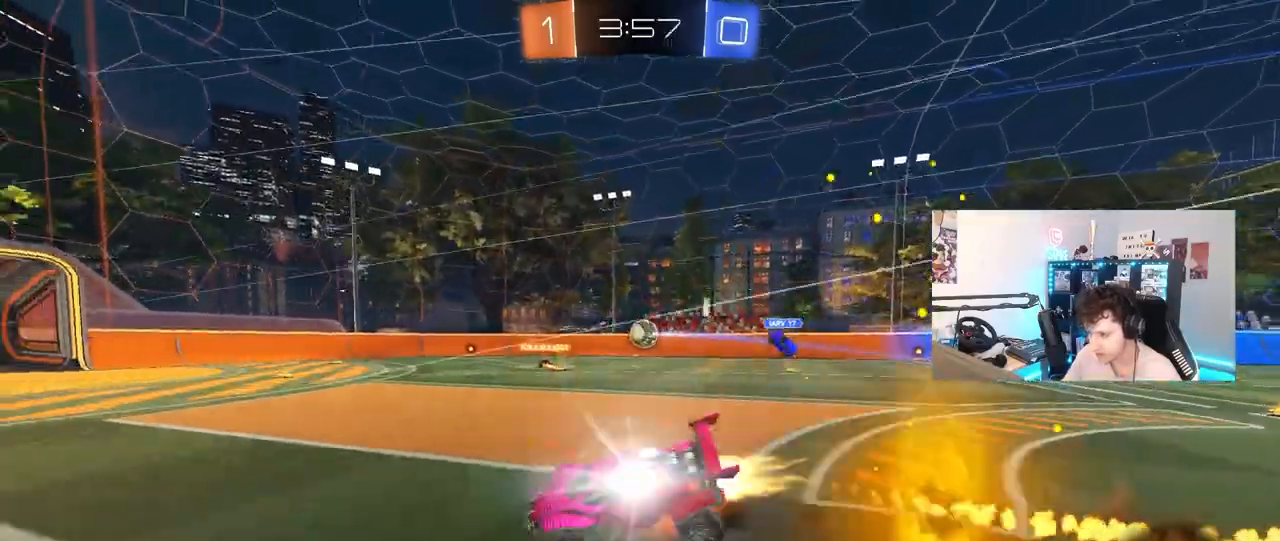
{"keys": ["a", "shift"], "mouse": [], "mouse_move": "still", "events": [[33, "w", "up"], [117, "mouse_right", "up"], [450, "s", "up"], [500, "mouse_left", "up"]]}
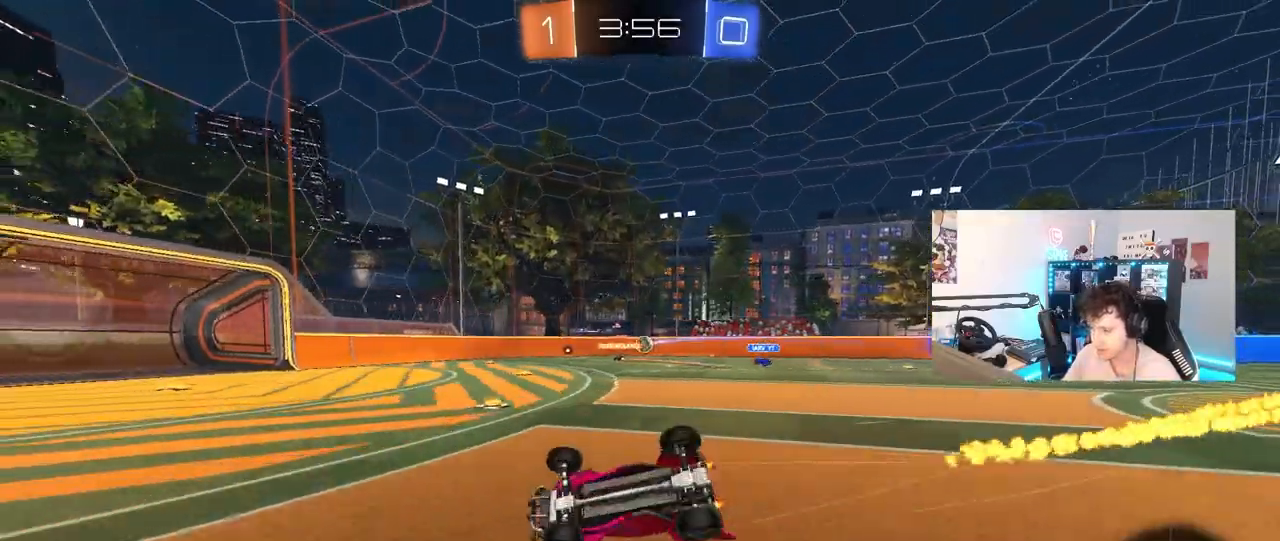
{"keys": ["w"], "mouse": ["left"], "mouse_move": "still", "events": [[50, "s", "down"], [233, "space", "down"], [283, "shift", "up"], [367, "a", "up"], [367, "s", "up"], [417, "mouse_left", "down"], [417, "space", "up"], [467, "w", "down"]]}
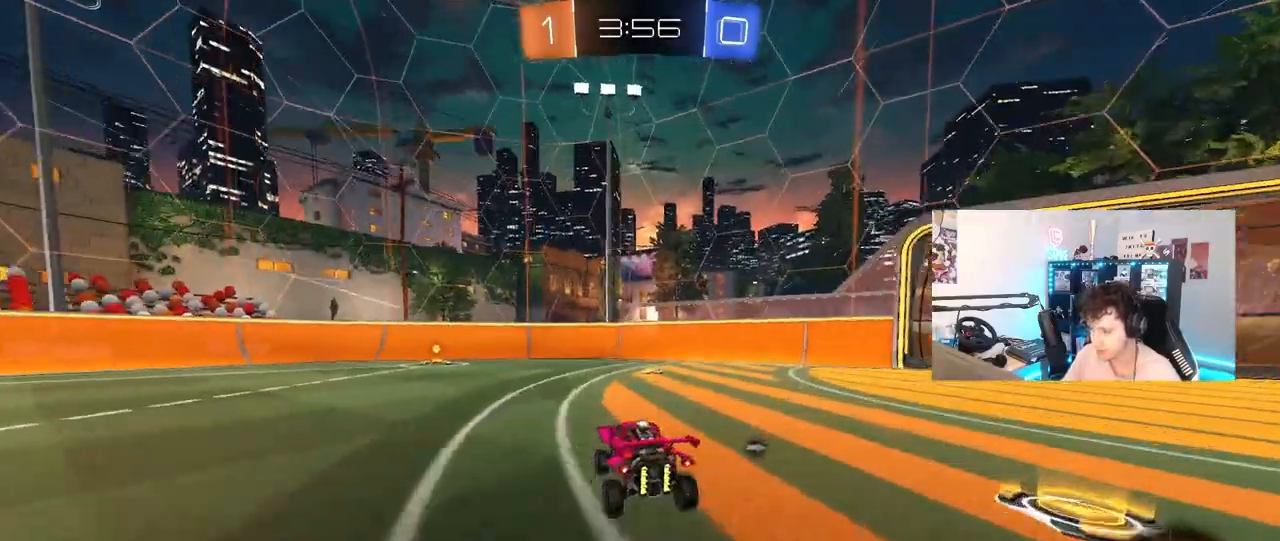
{"keys": ["d", "space", "w"], "mouse": [], "mouse_move": "still", "events": [[17, "a", "down"], [150, "a", "up"], [433, "d", "down"], [433, "mouse_left", "up"], [433, "space", "down"]]}
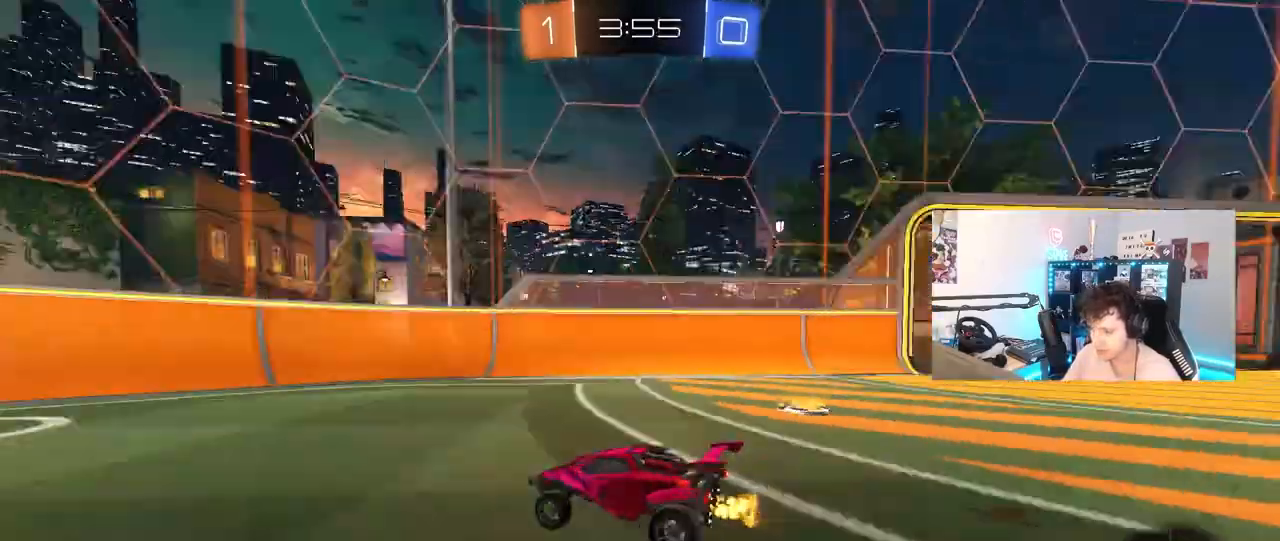
{"keys": ["a", "w"], "mouse": ["left"], "mouse_move": "still", "events": [[67, "a", "down"], [67, "d", "up"], [67, "shift", "down"], [67, "space", "up"], [167, "mouse_left", "down"], [267, "shift", "up"]]}
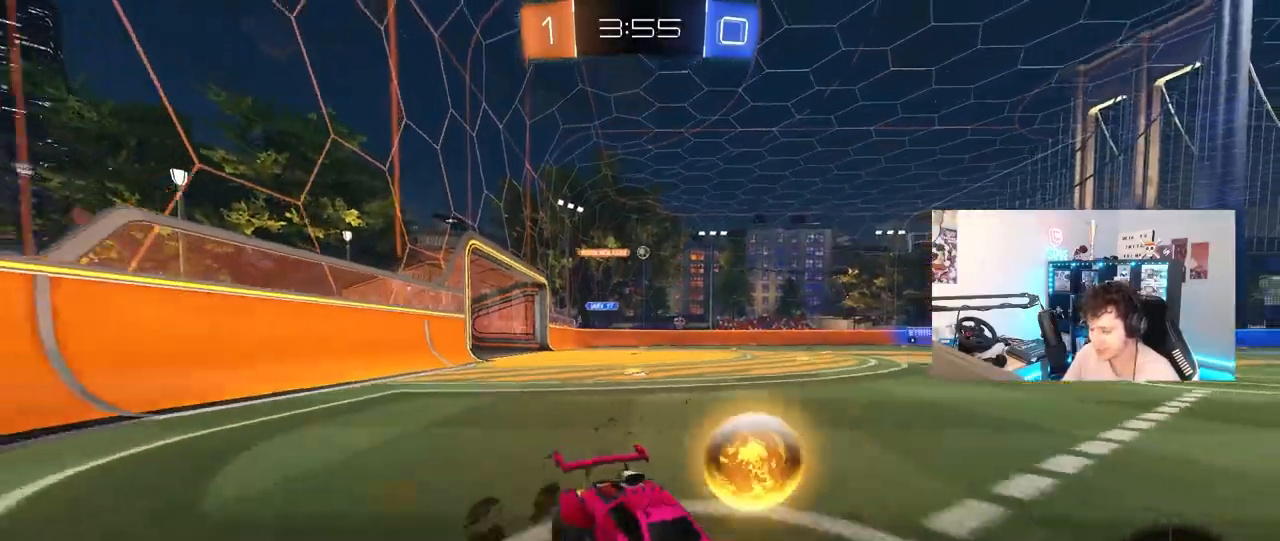
{"keys": ["a", "w"], "mouse": [], "mouse_move": "still", "events": [[417, "mouse_left", "up"]]}
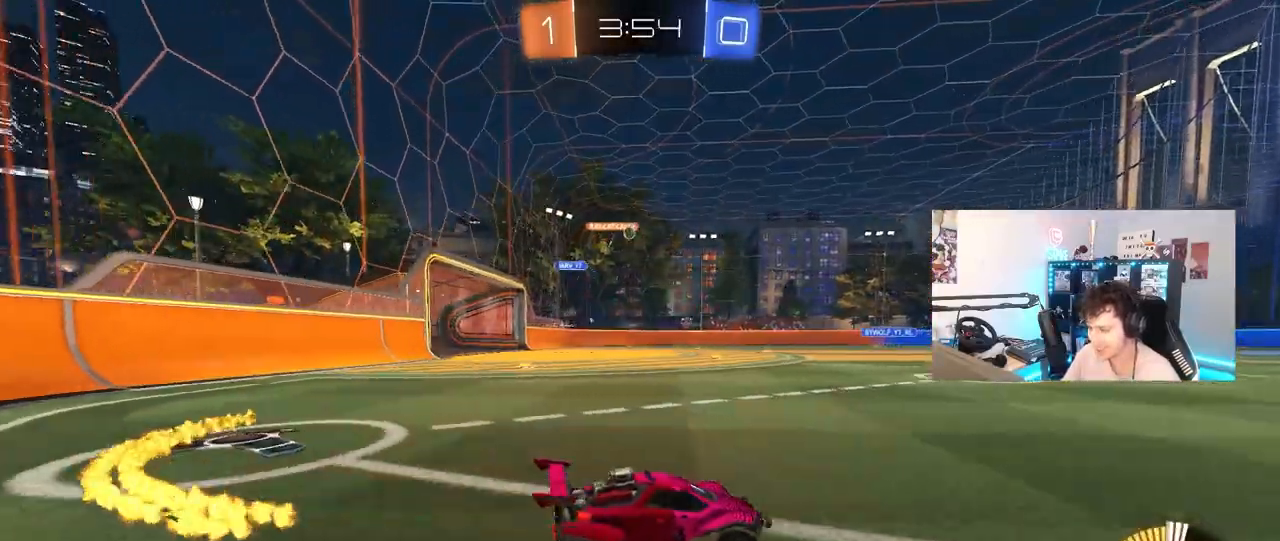
{"keys": ["w"], "mouse": [], "mouse_move": "still", "events": [[300, "a", "up"]]}
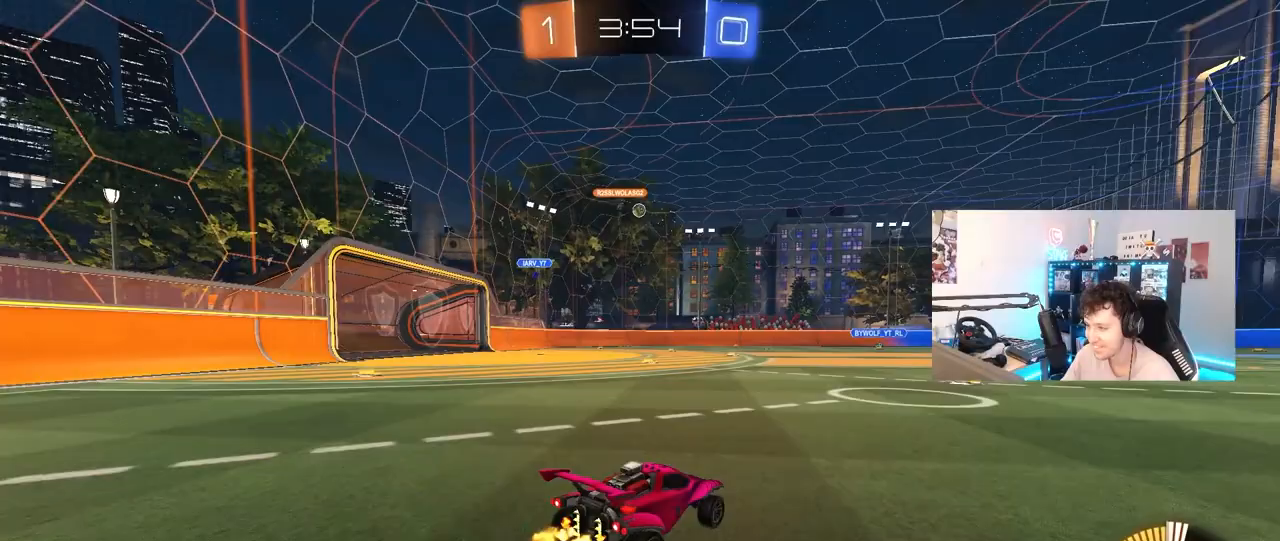
{"keys": ["a", "w"], "mouse": ["left"], "mouse_move": "still", "events": [[267, "d", "down"], [350, "mouse_left", "down"], [400, "d", "up"], [500, "a", "down"]]}
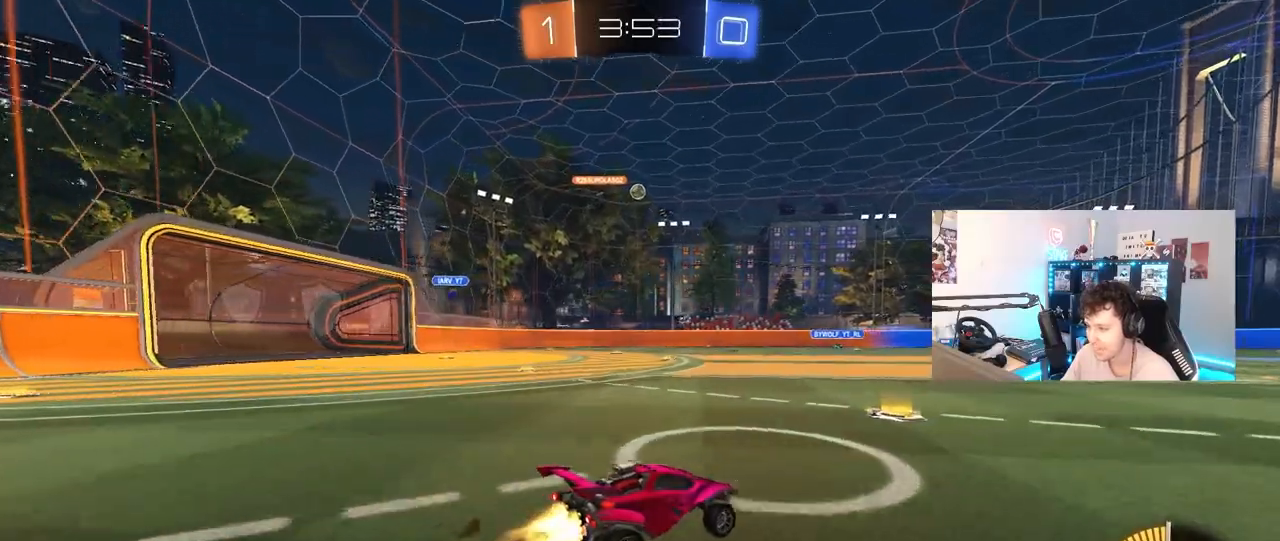
{"keys": ["w"], "mouse": [], "mouse_move": "still", "events": [[133, "mouse_left", "up"], [183, "a", "up"], [283, "d", "down"], [417, "d", "up"]]}
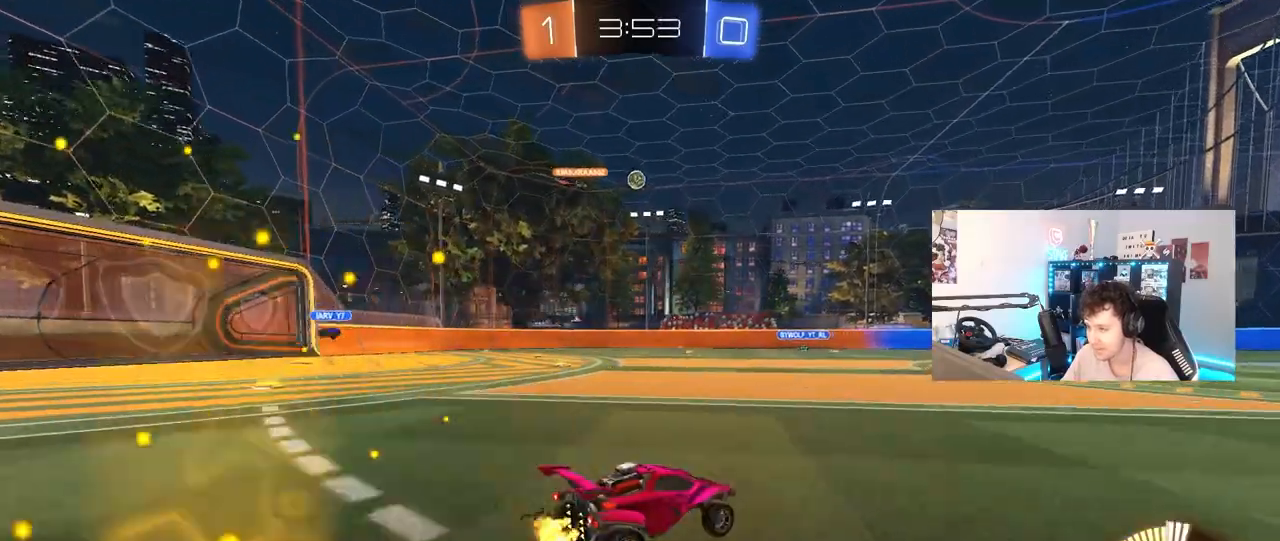
{"keys": ["d", "w"], "mouse": [], "mouse_move": "still", "events": [[433, "d", "down"]]}
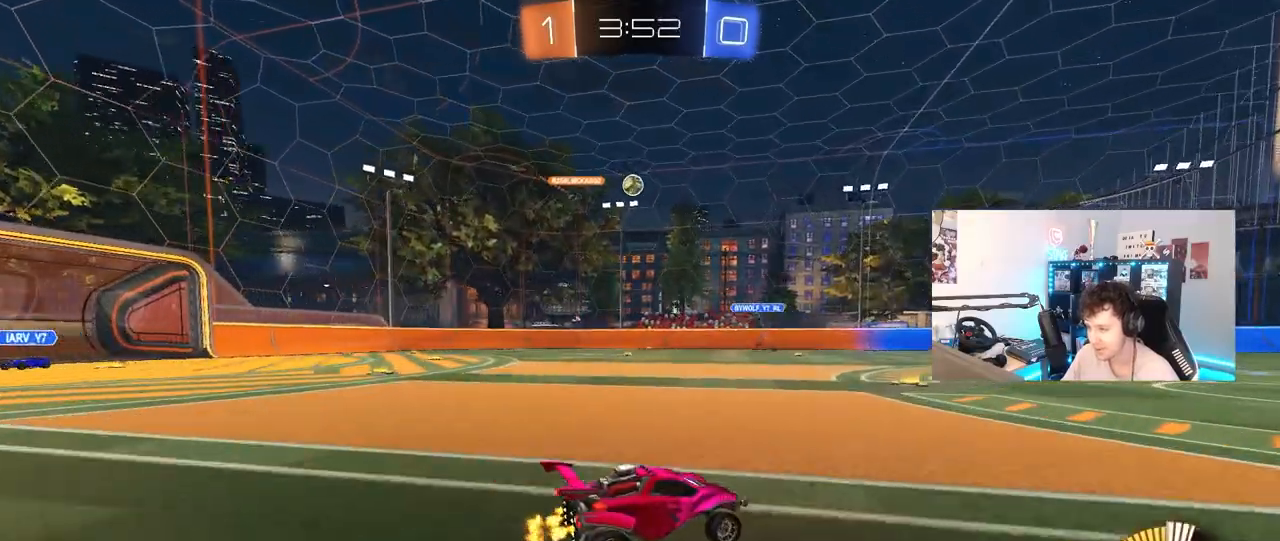
{"keys": ["a", "w"], "mouse": [], "mouse_move": "still", "events": [[33, "d", "up"], [217, "d", "down"], [267, "a", "down"], [267, "d", "up"], [267, "shift", "down"], [400, "shift", "up"]]}
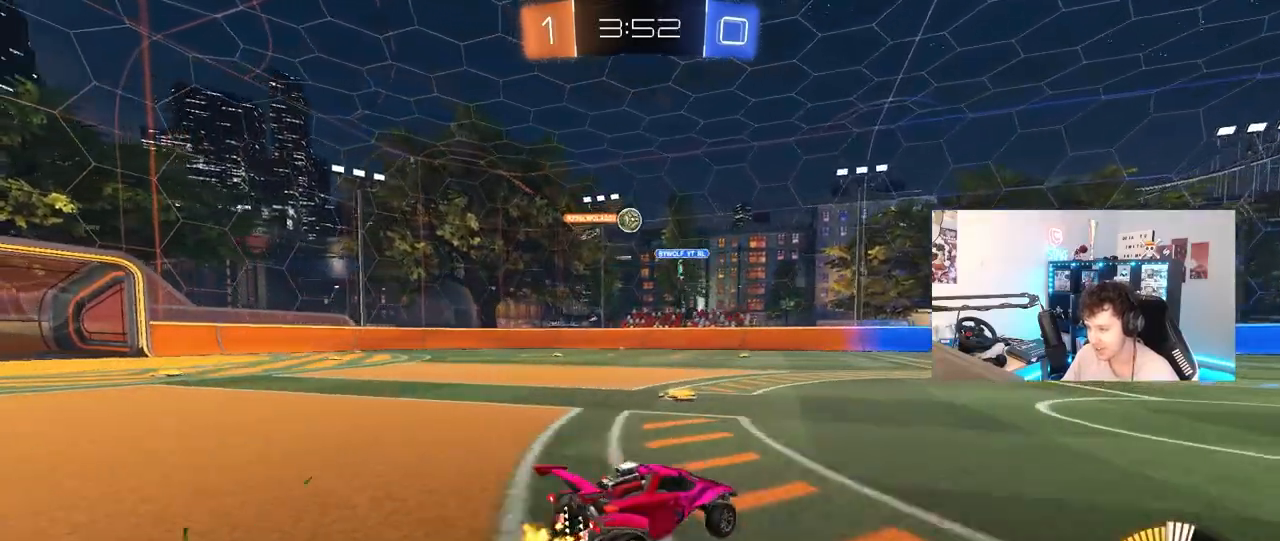
{"keys": ["a", "w"], "mouse": [], "mouse_move": "still", "events": [[367, "shift", "down"], [467, "shift", "up"]]}
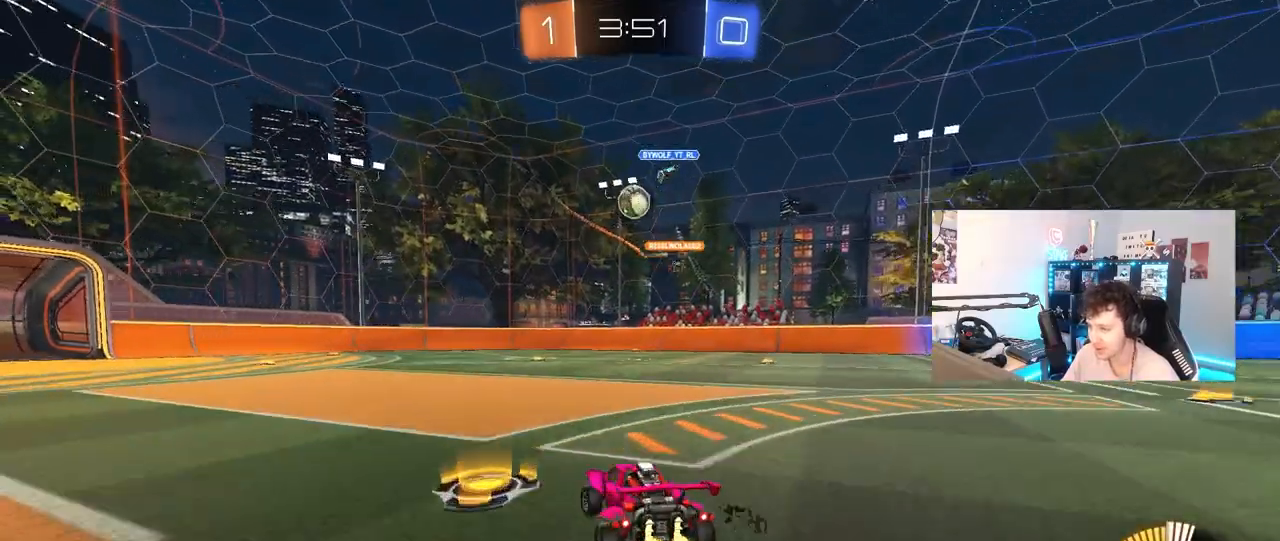
{"keys": [], "mouse": [], "mouse_move": "still", "events": [[17, "a", "up"], [50, "d", "down"], [50, "w", "up"], [100, "w", "down"], [150, "a", "down"], [150, "d", "up"], [200, "w", "up"], [250, "s", "down"], [383, "s", "up"], [483, "a", "up"]]}
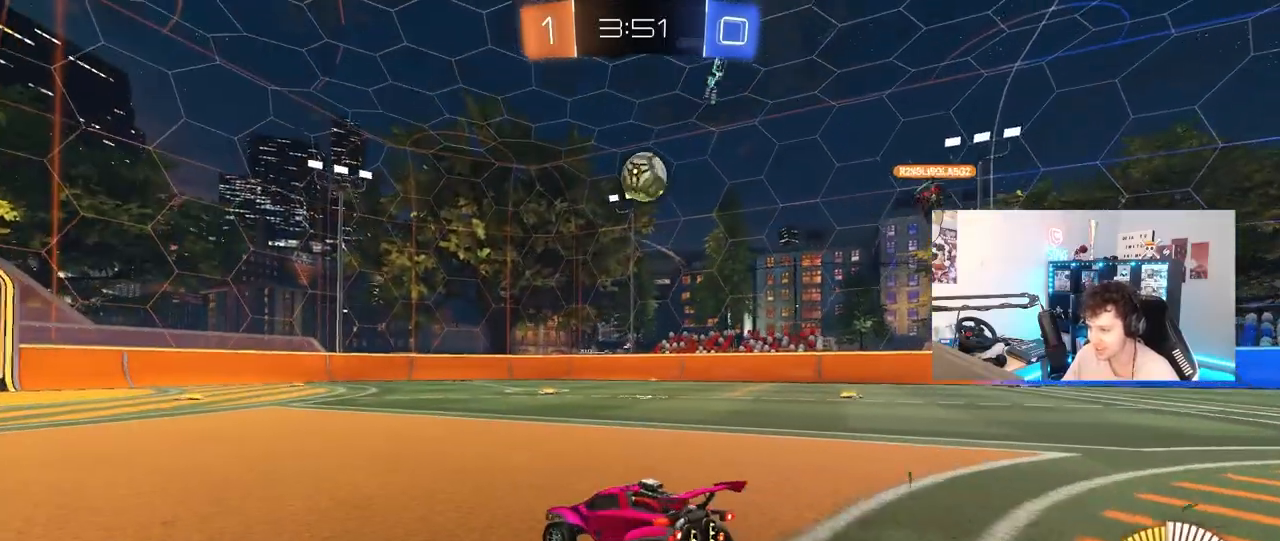
{"keys": ["d"], "mouse": [], "mouse_move": "still", "events": [[33, "w", "down"], [117, "a", "down"], [217, "d", "down"], [217, "w", "up"], [267, "a", "up"]]}
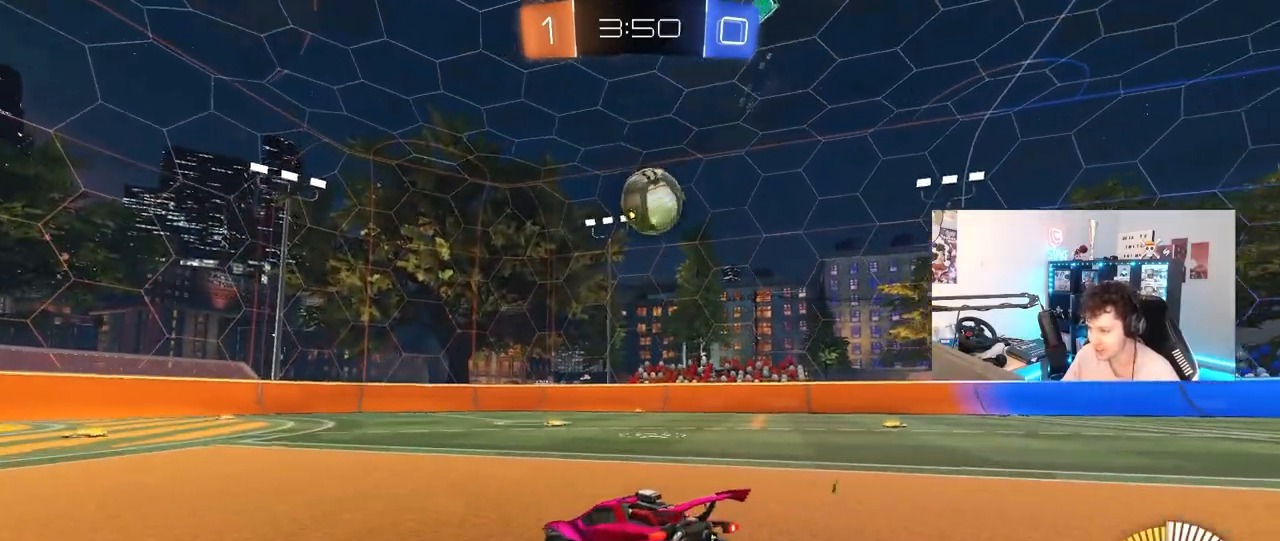
{"keys": ["w"], "mouse": [], "mouse_move": "still", "events": [[233, "d", "up"], [233, "w", "down"], [317, "w", "up"], [367, "w", "down"], [417, "mouse_left", "down"], [467, "mouse_left", "up"]]}
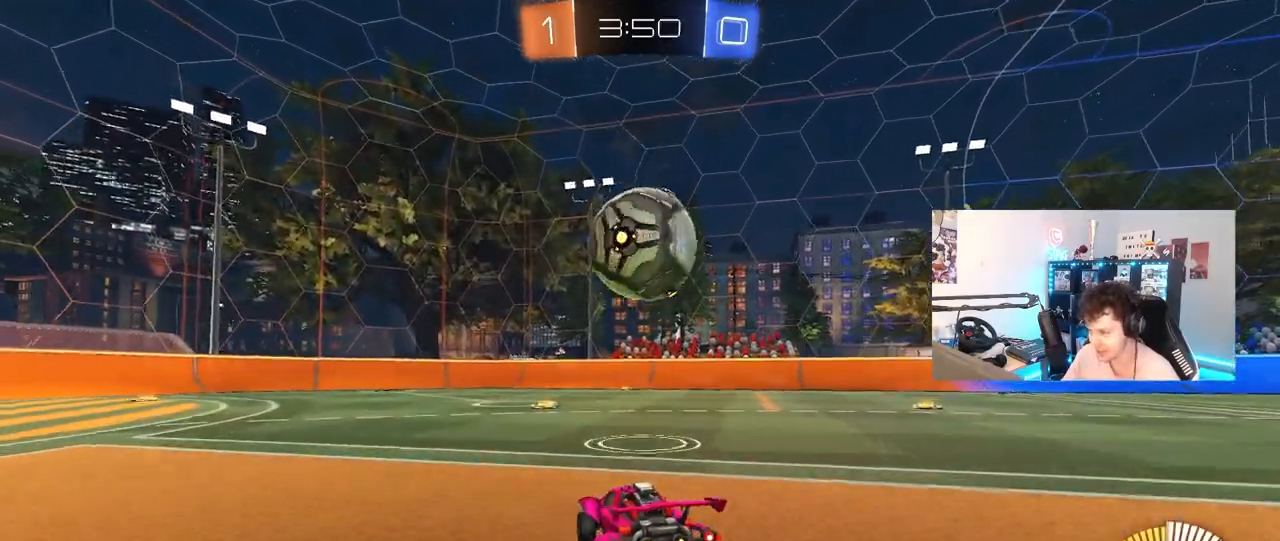
{"keys": ["w"], "mouse": ["left"], "mouse_move": "still", "events": [[250, "a", "down"], [250, "mouse_left", "down"], [300, "a", "up"], [333, "d", "down"], [383, "d", "up"]]}
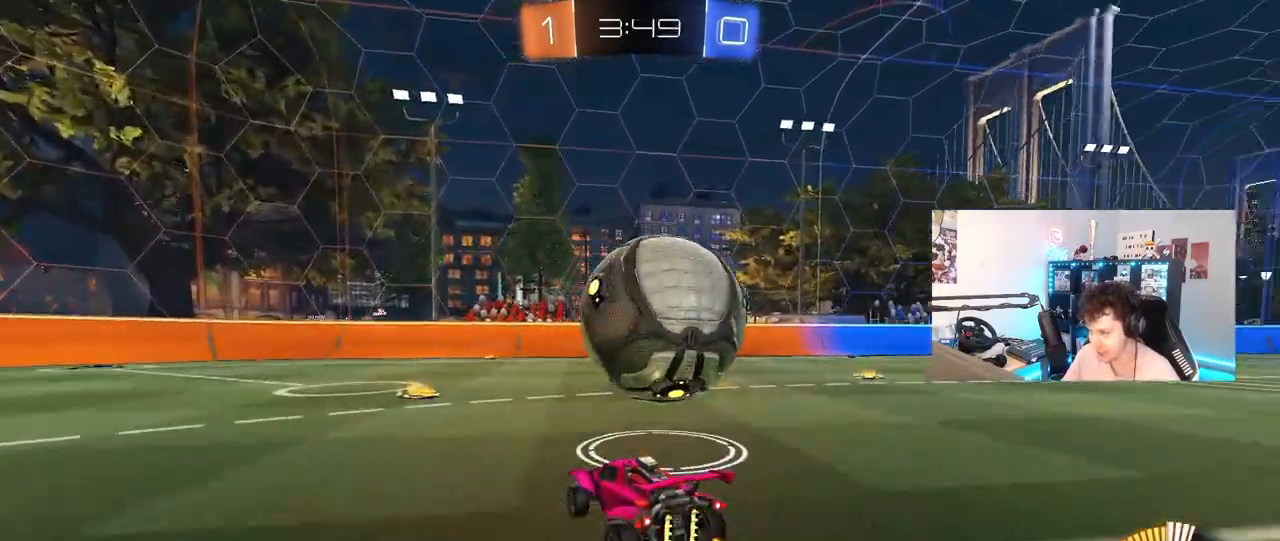
{"keys": ["d", "s", "shift"], "mouse": [], "mouse_move": "still", "events": [[33, "mouse_left", "up"], [117, "d", "down"], [217, "mouse_left", "down"], [217, "mouse_right", "down"], [317, "mouse_right", "up"], [317, "shift", "down"], [350, "mouse_right", "down"], [400, "mouse_left", "up"], [400, "s", "down"], [400, "w", "up"], [500, "mouse_right", "up"]]}
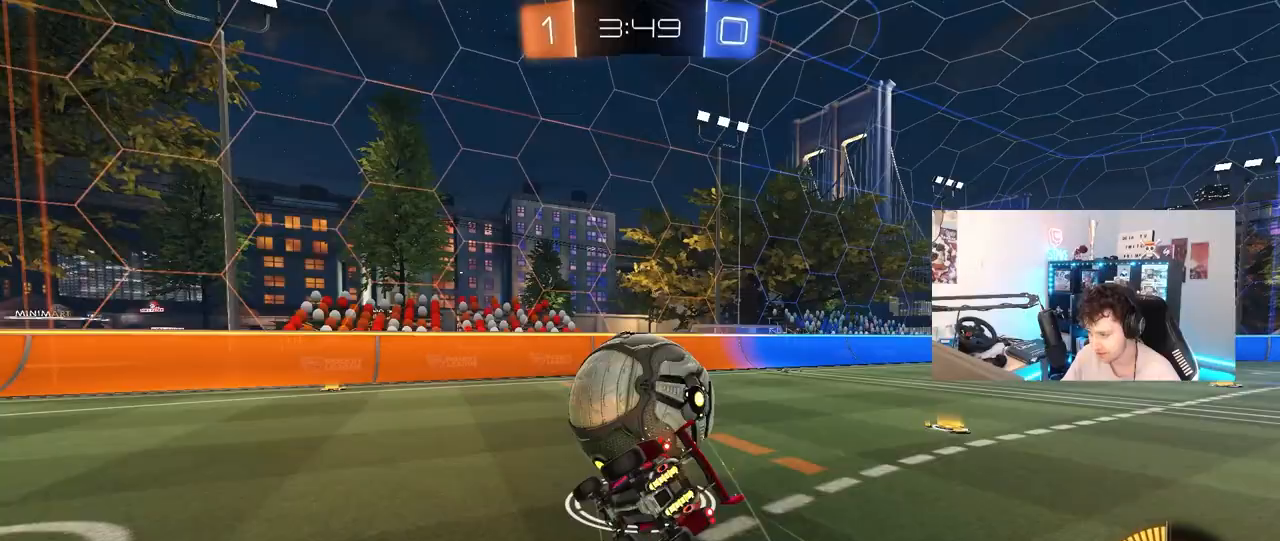
{"keys": ["d", "s", "shift"], "mouse": [], "mouse_move": "still", "events": [[83, "mouse_left", "down"], [283, "s", "up"], [367, "mouse_left", "up"], [367, "s", "down"]]}
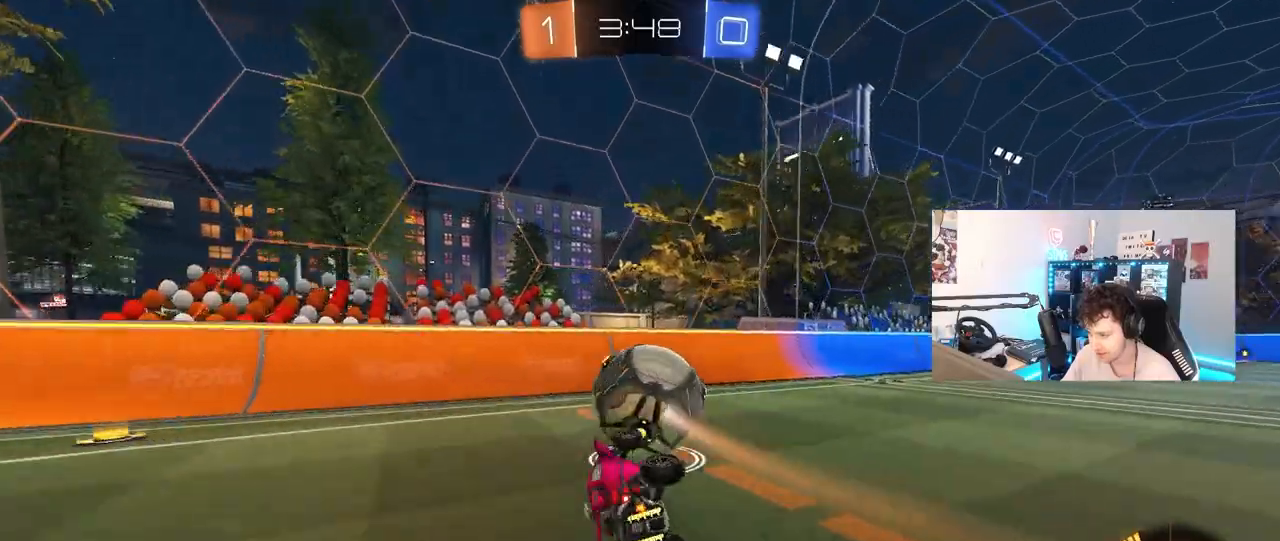
{"keys": ["w"], "mouse": [], "mouse_move": "still", "events": [[100, "shift", "up"], [150, "d", "up"], [300, "s", "up"], [433, "w", "down"]]}
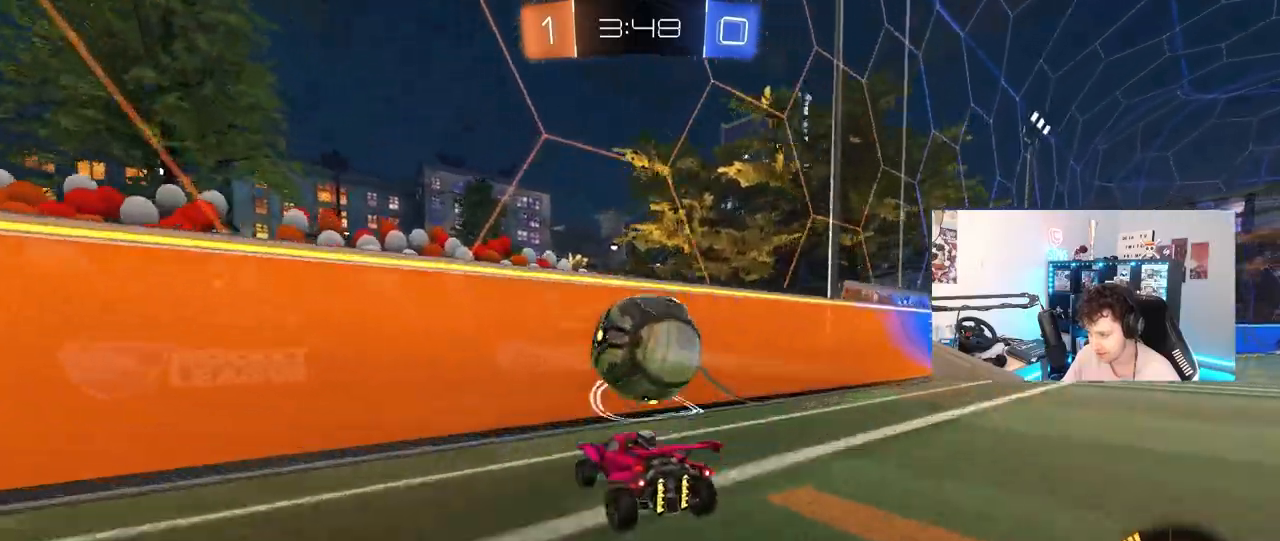
{"keys": ["d", "w"], "mouse": [], "mouse_move": "still", "events": [[83, "d", "down"], [167, "d", "up"], [217, "mouse_left", "down"], [350, "d", "down"], [450, "mouse_left", "up"]]}
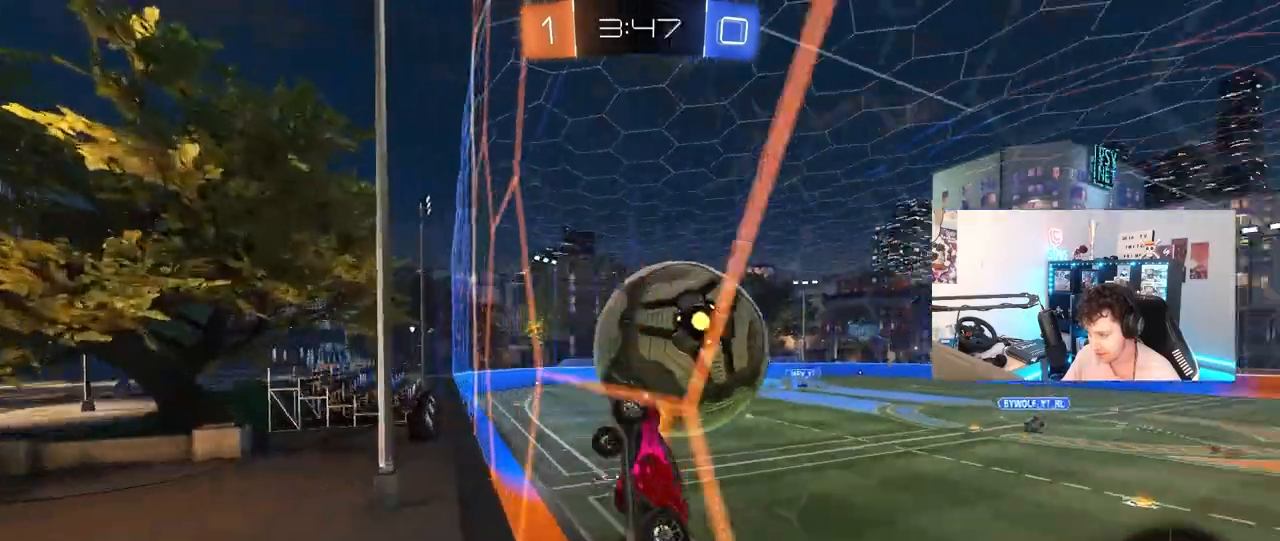
{"keys": ["a", "s", "shift"], "mouse": ["right"], "mouse_move": "down-left", "events": [[83, "d", "up"], [283, "w", "up"], [333, "mouse_right", "down"], [367, "d", "down"], [367, "s", "down"], [467, "a", "down"], [467, "d", "up"], [467, "shift", "down"]]}
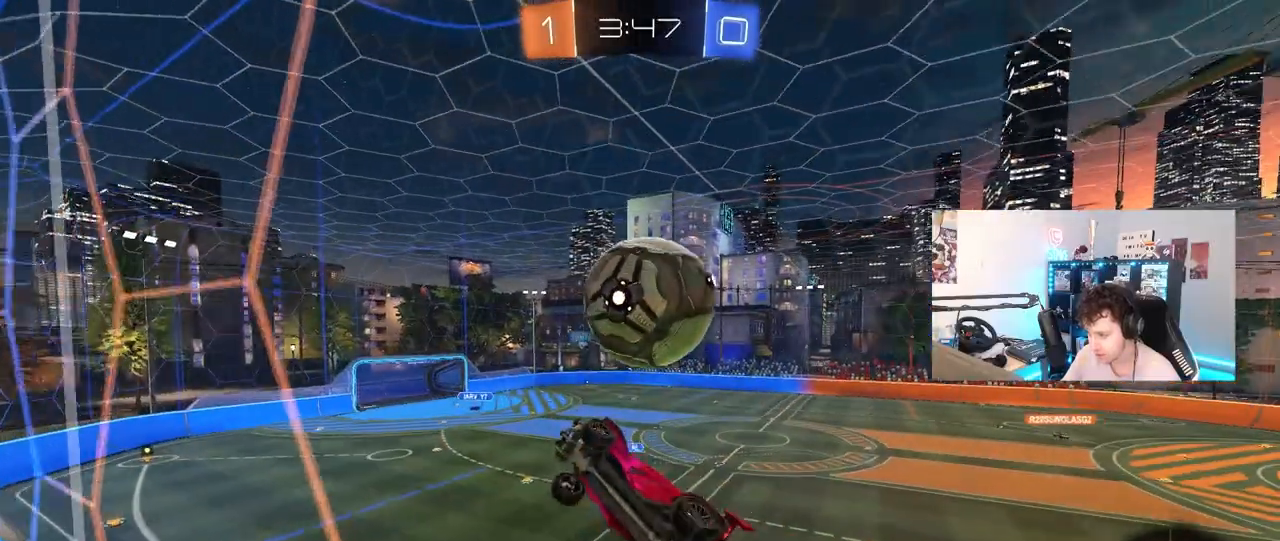
{"keys": ["a", "shift"], "mouse": [], "mouse_move": "down-left", "events": [[100, "mouse_right", "up"], [250, "s", "up"], [300, "mouse_left", "down"], [483, "mouse_left", "up"]]}